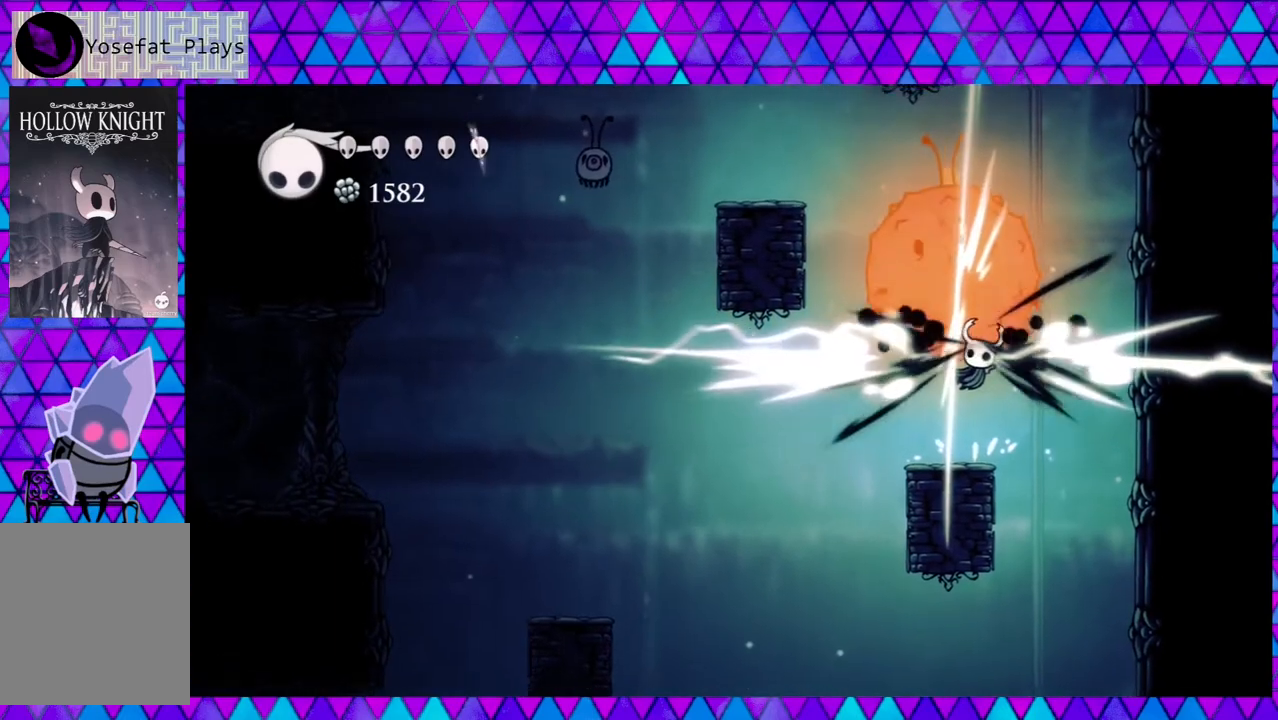
Gameplay with a controller (Nintendo layout); each line is a JSON object with the inputs held at the frame after it. "events" lists button and stick changes between this image and that frame as [ms after this image, input, new state], when the widget could be followed in between. Not read: L3 R3.
{"buttons": ["Y", "DPAD_LEFT"], "left_stick": "center", "right_stick": "center", "events": [[283, "DPAD_LEFT", "down"], [300, "DPAD_UP", "up"], [350, "Y", "down"]]}
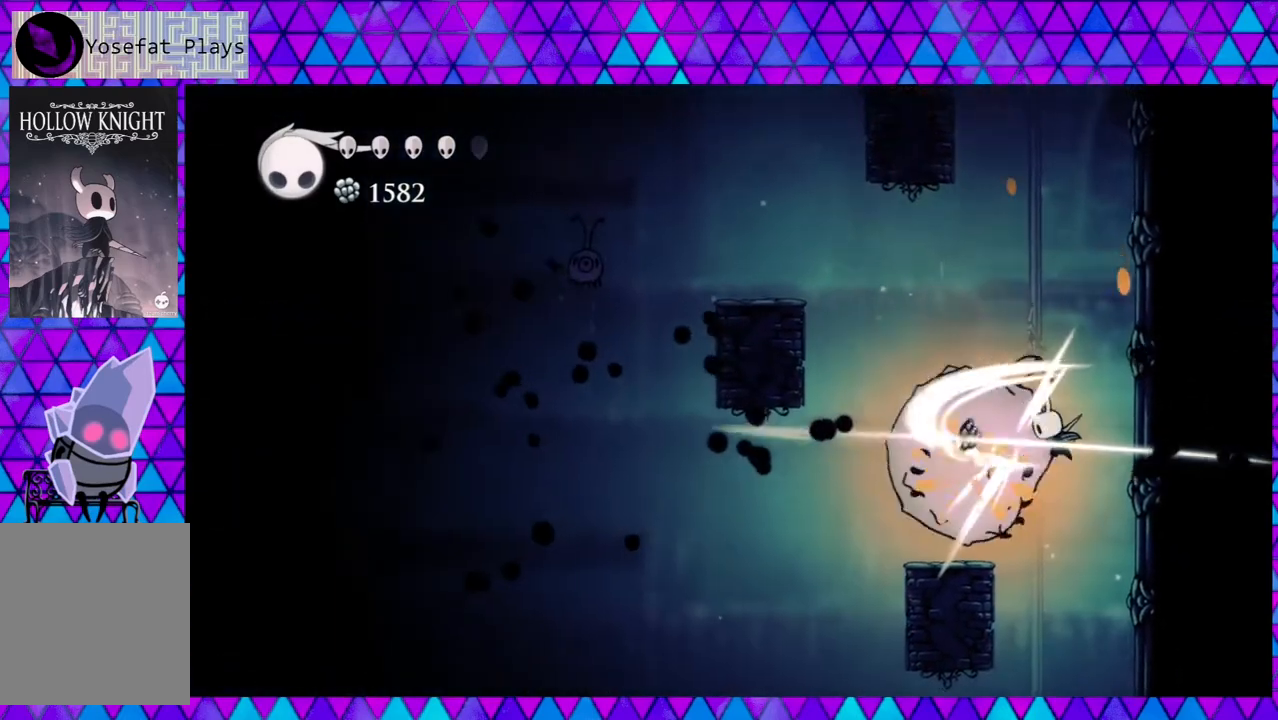
{"buttons": ["B", "DPAD_LEFT"], "left_stick": "center", "right_stick": "center", "events": [[17, "Y", "up"], [433, "B", "down"]]}
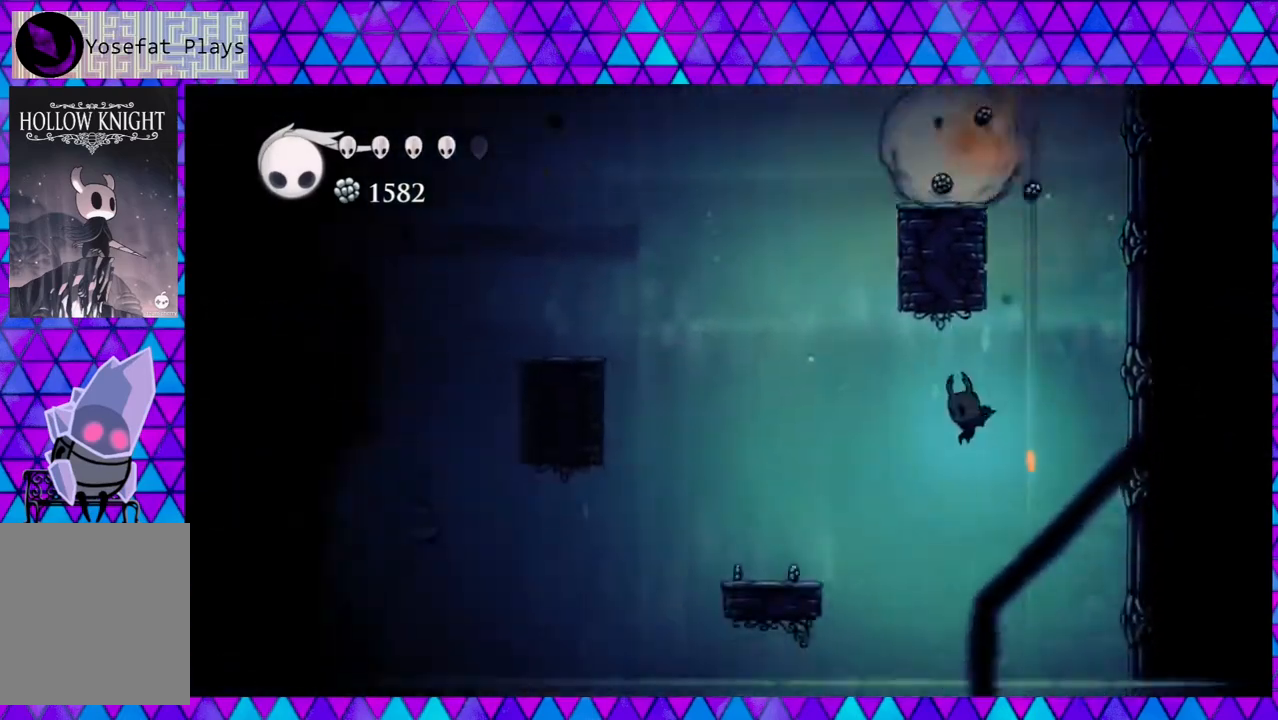
{"buttons": ["DPAD_RIGHT"], "left_stick": "center", "right_stick": "center", "events": [[83, "B", "up"], [100, "R2", "down"], [350, "DPAD_LEFT", "up"], [350, "R2", "up"], [483, "DPAD_RIGHT", "down"]]}
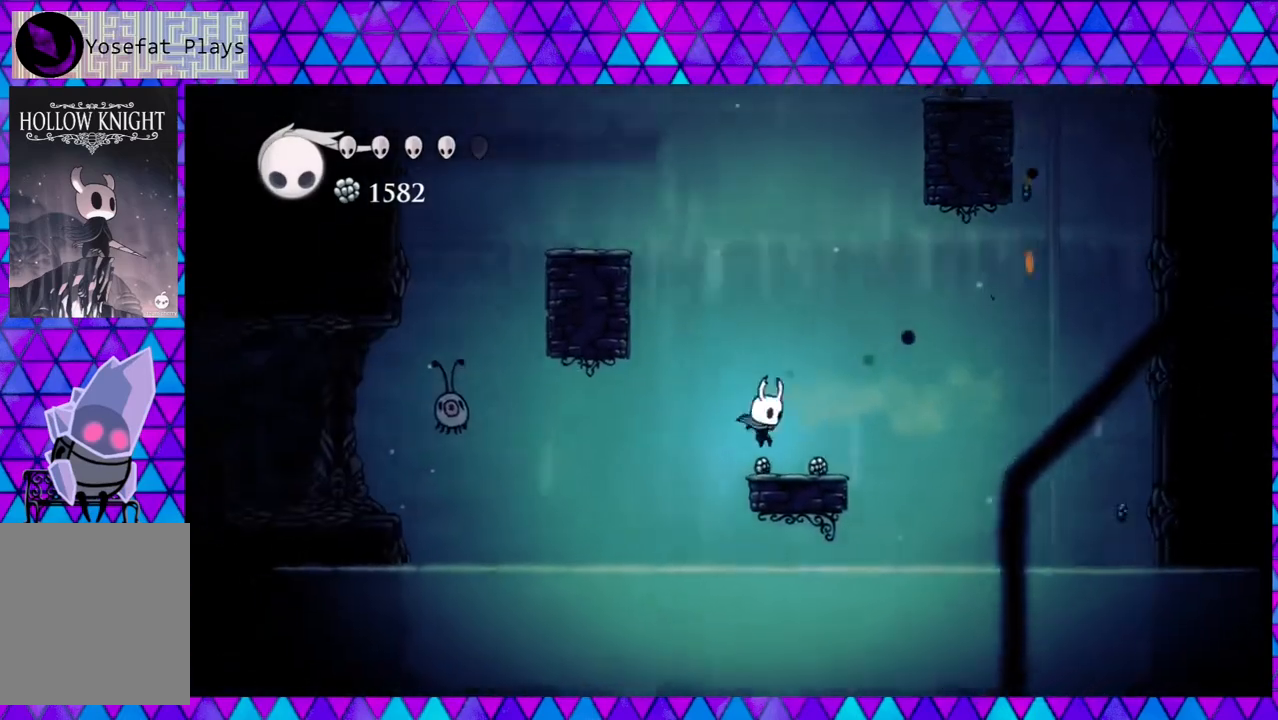
{"buttons": [], "left_stick": "center", "right_stick": "center", "events": [[50, "DPAD_UP", "down"], [67, "DPAD_UP", "up"], [183, "DPAD_RIGHT", "up"]]}
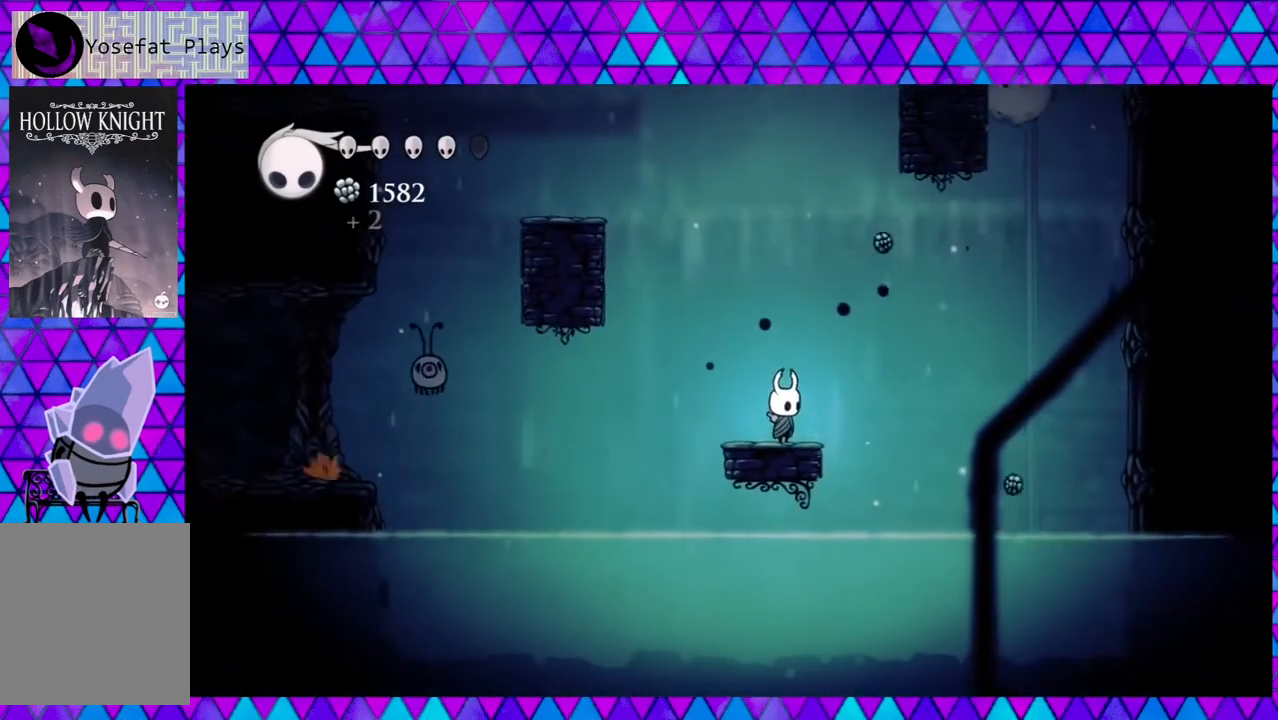
{"buttons": ["B", "DPAD_LEFT"], "left_stick": "center", "right_stick": "center", "events": [[50, "DPAD_LEFT", "down"], [100, "B", "down"]]}
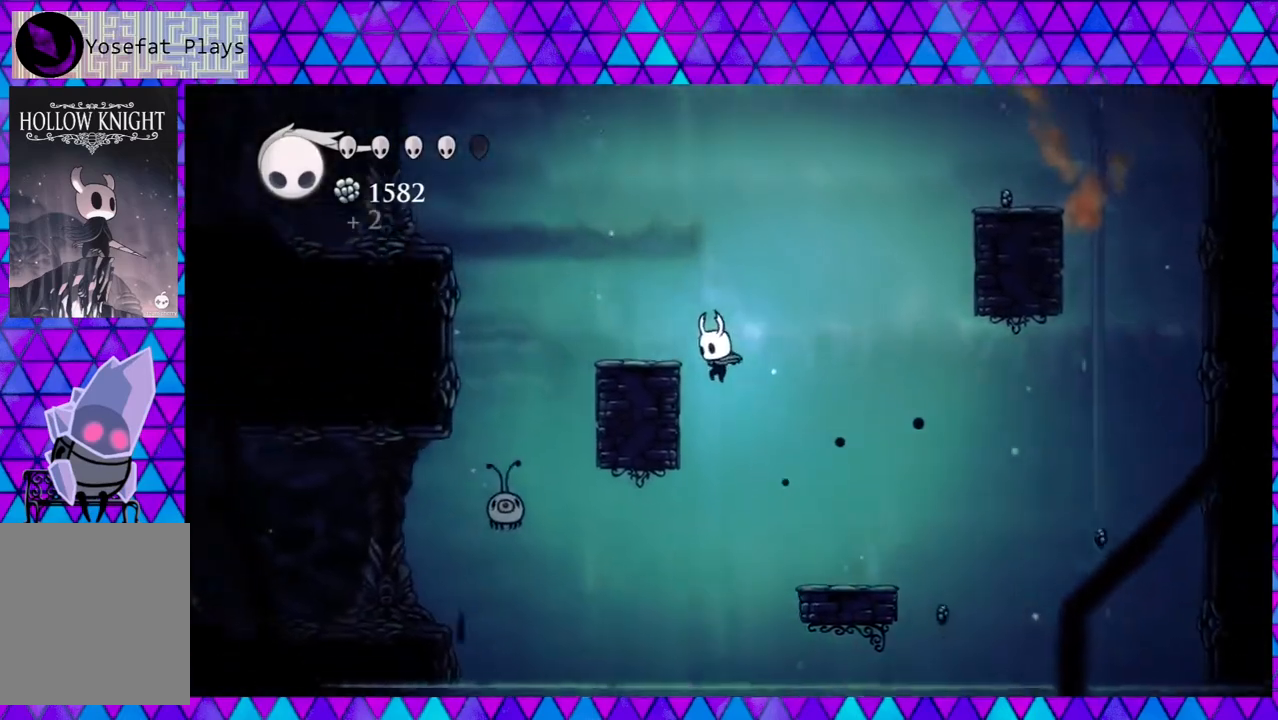
{"buttons": ["DPAD_LEFT"], "left_stick": "center", "right_stick": "center", "events": [[100, "B", "up"], [250, "B", "down"], [433, "B", "up"]]}
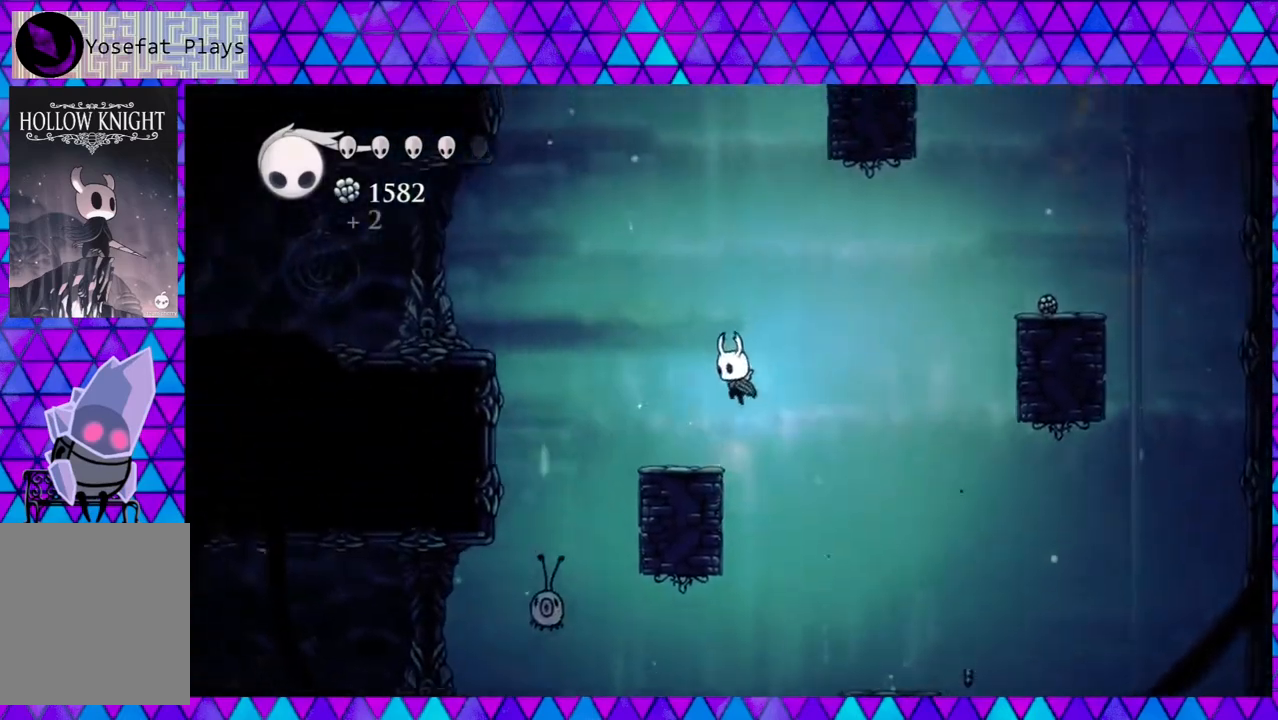
{"buttons": ["B", "DPAD_RIGHT"], "left_stick": "center", "right_stick": "center", "events": [[167, "DPAD_LEFT", "up"], [383, "B", "down"], [383, "DPAD_RIGHT", "down"]]}
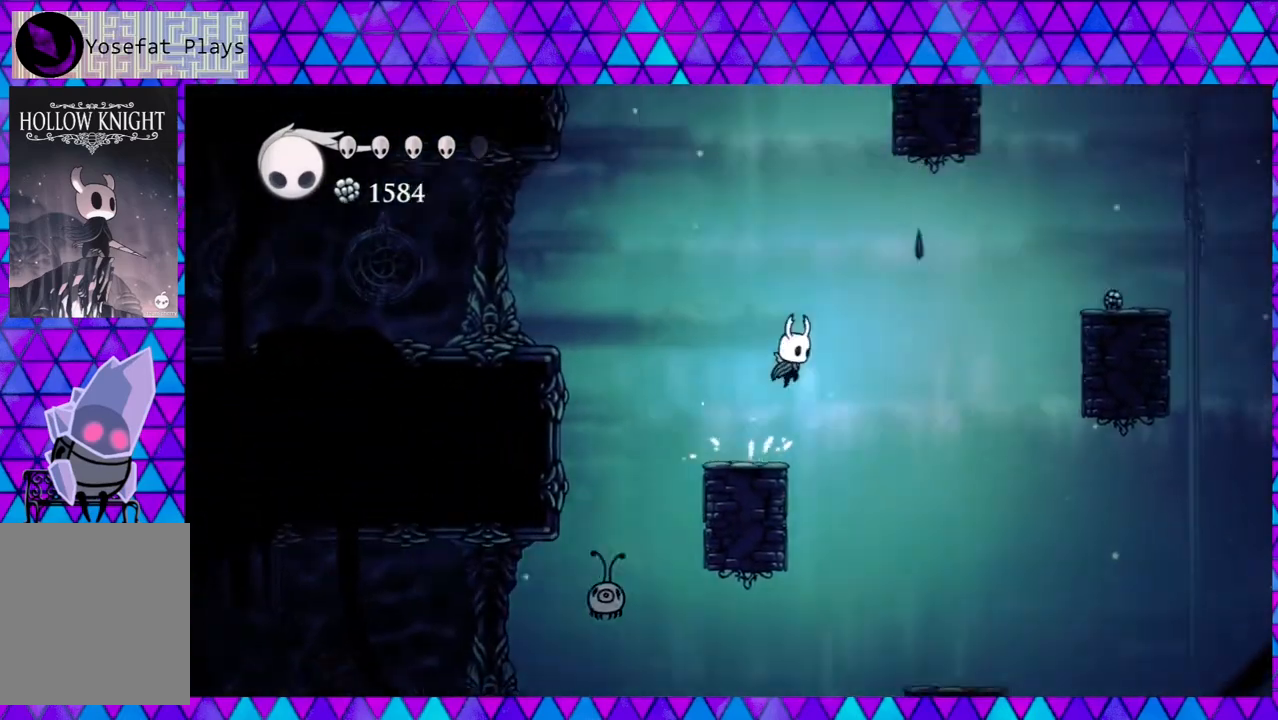
{"buttons": ["R2", "DPAD_RIGHT"], "left_stick": "center", "right_stick": "center", "events": [[200, "B", "up"], [233, "R2", "down"]]}
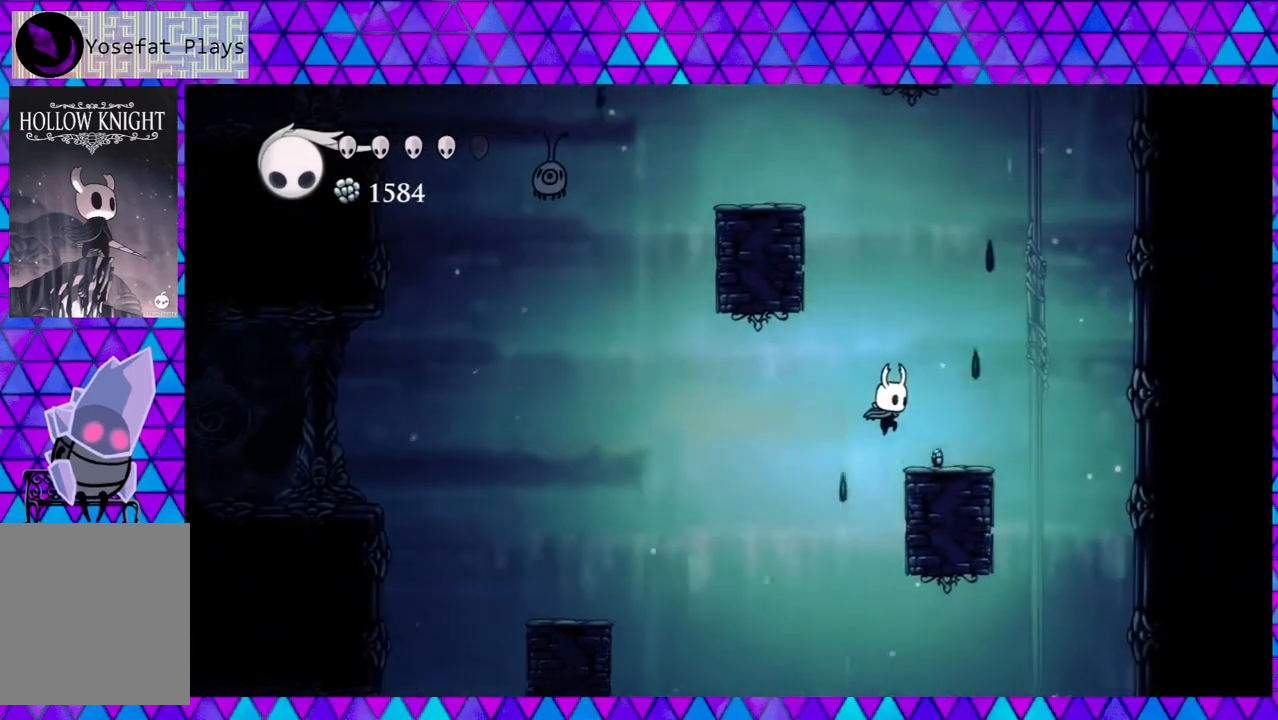
{"buttons": ["B", "DPAD_LEFT"], "left_stick": "center", "right_stick": "center", "events": [[83, "R2", "up"], [183, "DPAD_RIGHT", "up"], [317, "DPAD_LEFT", "down"], [333, "B", "down"]]}
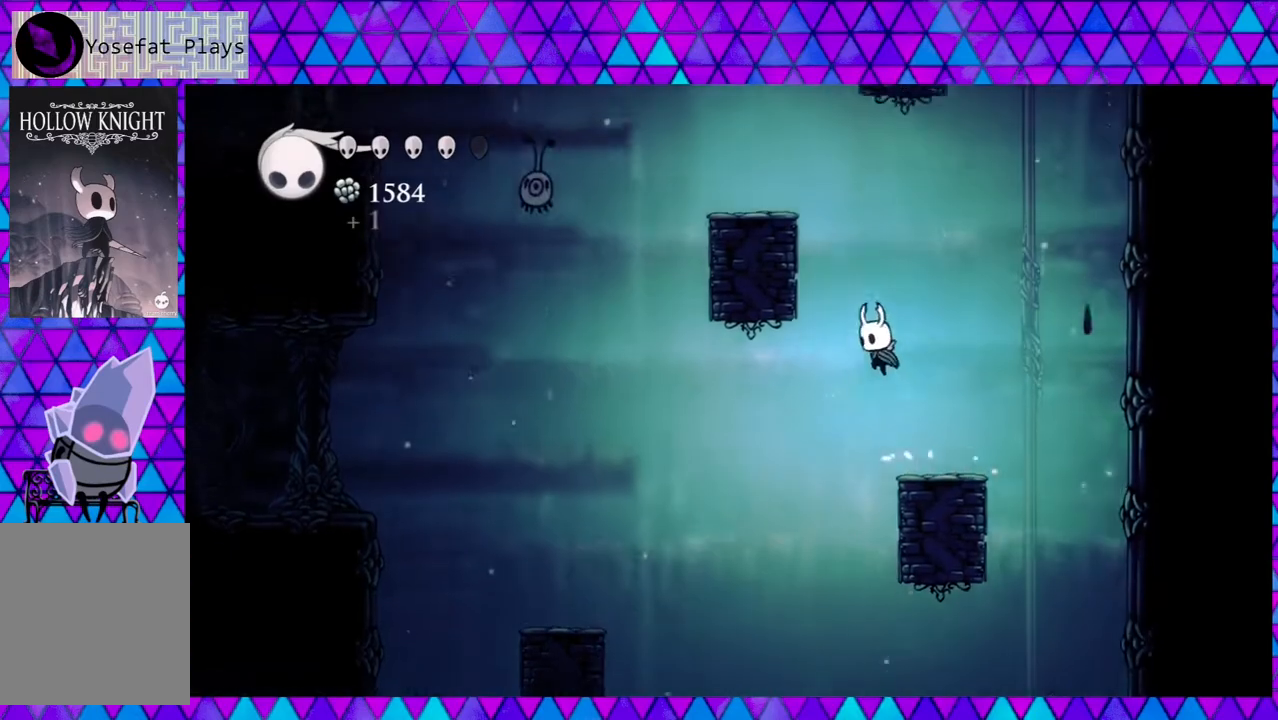
{"buttons": ["B", "DPAD_LEFT"], "left_stick": "center", "right_stick": "center", "events": [[267, "B", "up"], [317, "B", "down"]]}
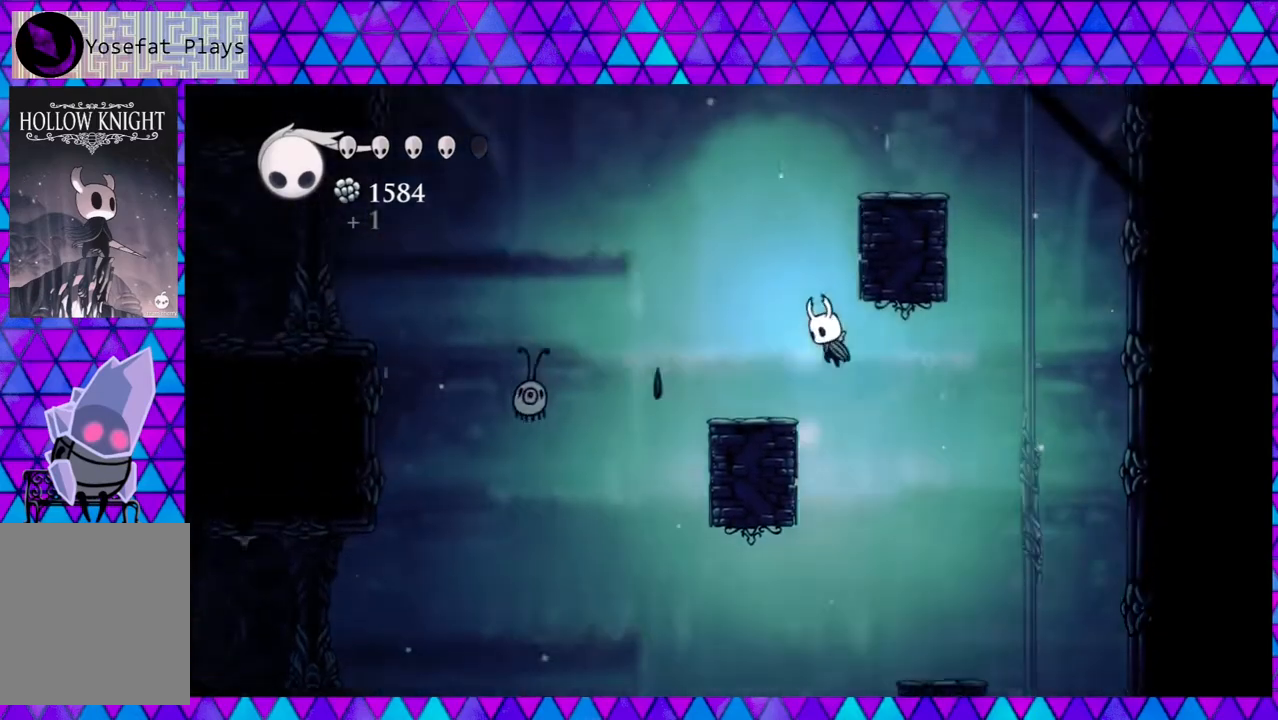
{"buttons": [], "left_stick": "center", "right_stick": "center", "events": [[67, "B", "up"], [233, "DPAD_LEFT", "up"]]}
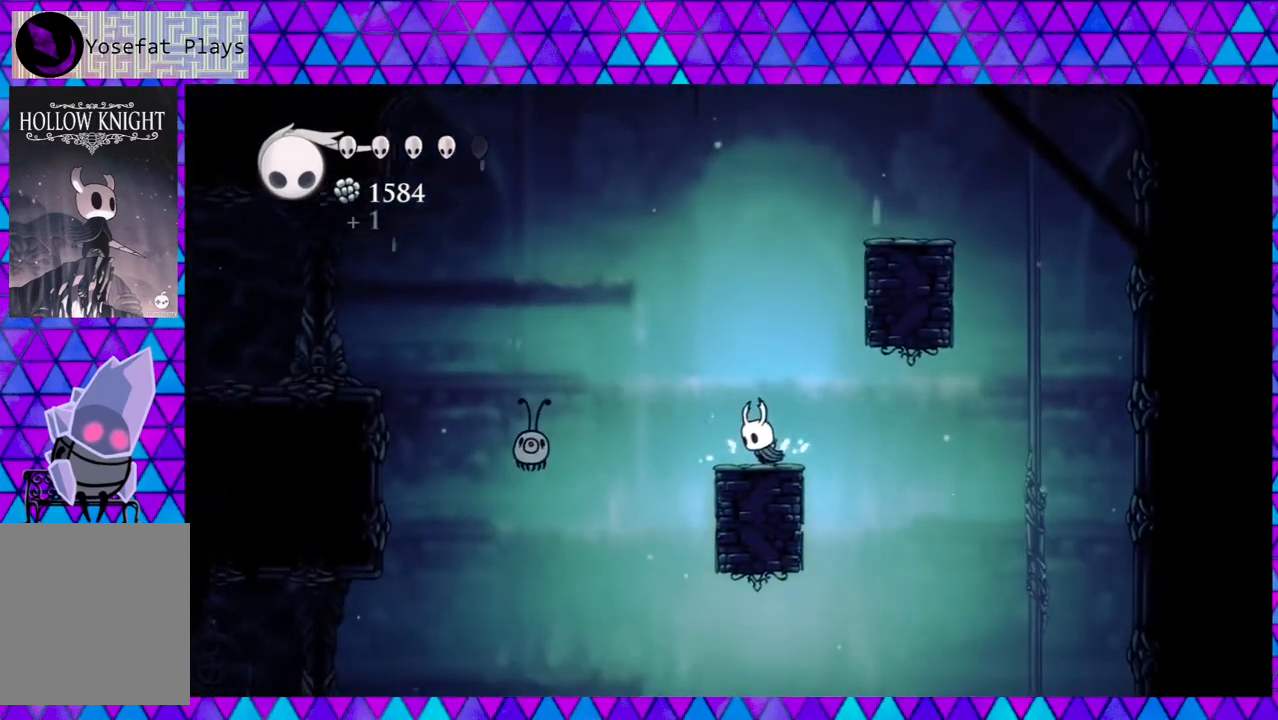
{"buttons": ["B", "DPAD_RIGHT"], "left_stick": "center", "right_stick": "center", "events": [[300, "B", "down"], [417, "DPAD_RIGHT", "down"]]}
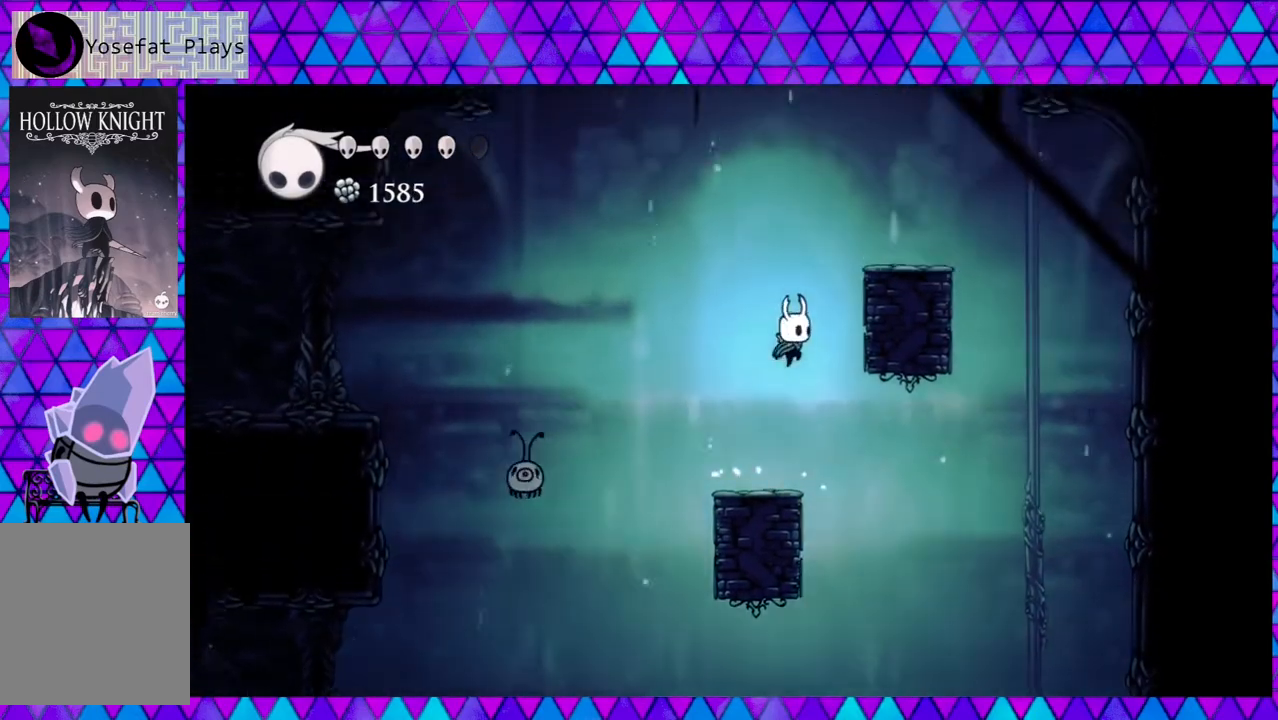
{"buttons": ["B", "DPAD_RIGHT"], "left_stick": "center", "right_stick": "center", "events": [[283, "B", "up"], [350, "B", "down"]]}
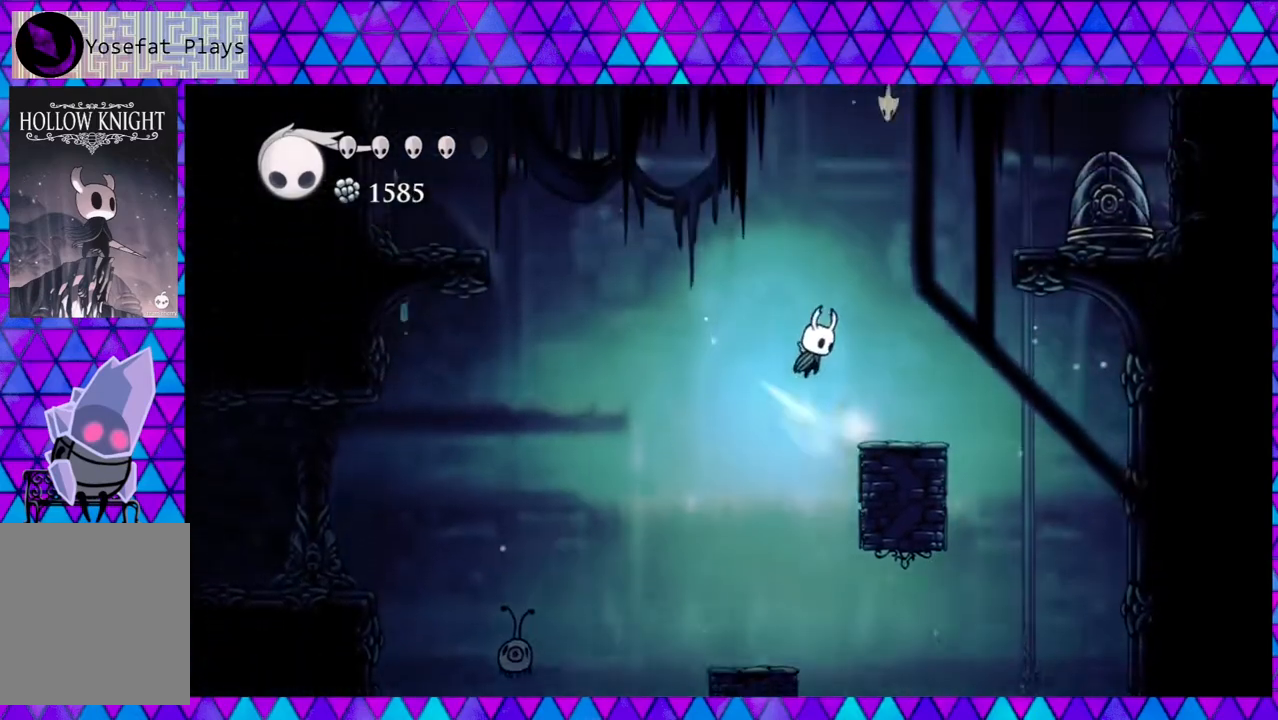
{"buttons": [], "left_stick": "center", "right_stick": "center", "events": [[217, "DPAD_RIGHT", "up"], [300, "B", "up"]]}
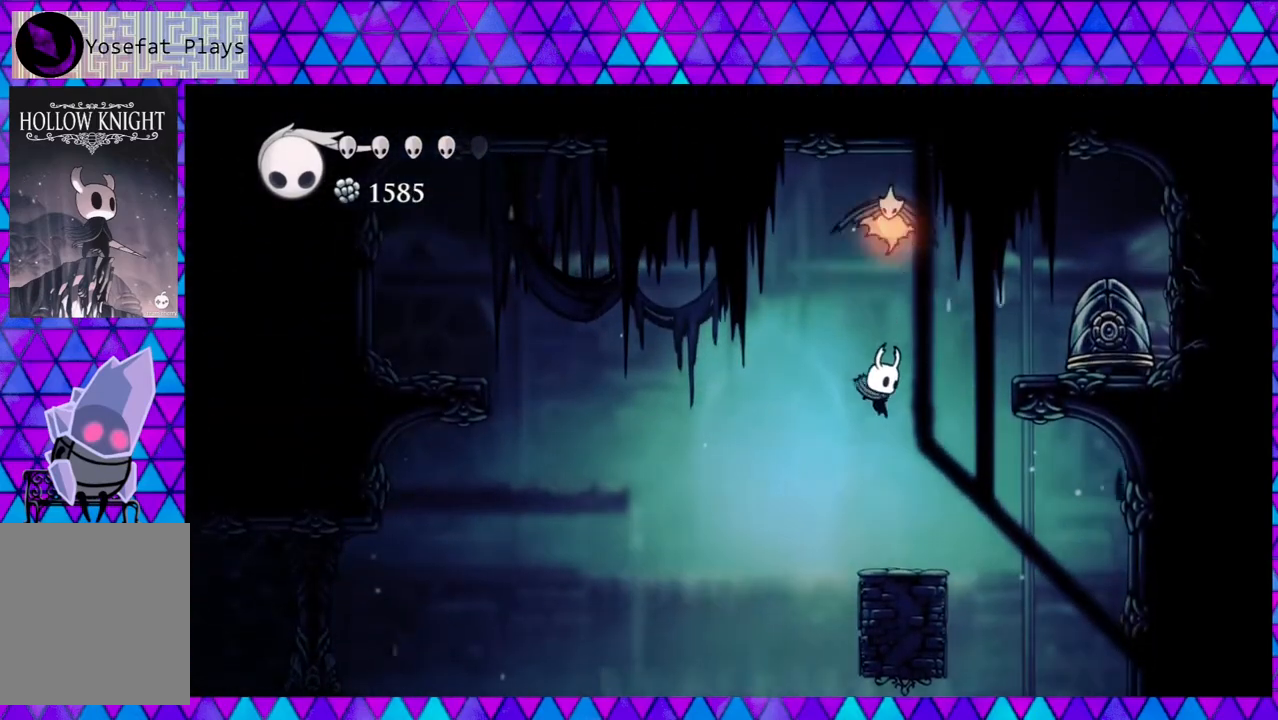
{"buttons": ["DPAD_LEFT"], "left_stick": "center", "right_stick": "center", "events": [[217, "DPAD_LEFT", "down"]]}
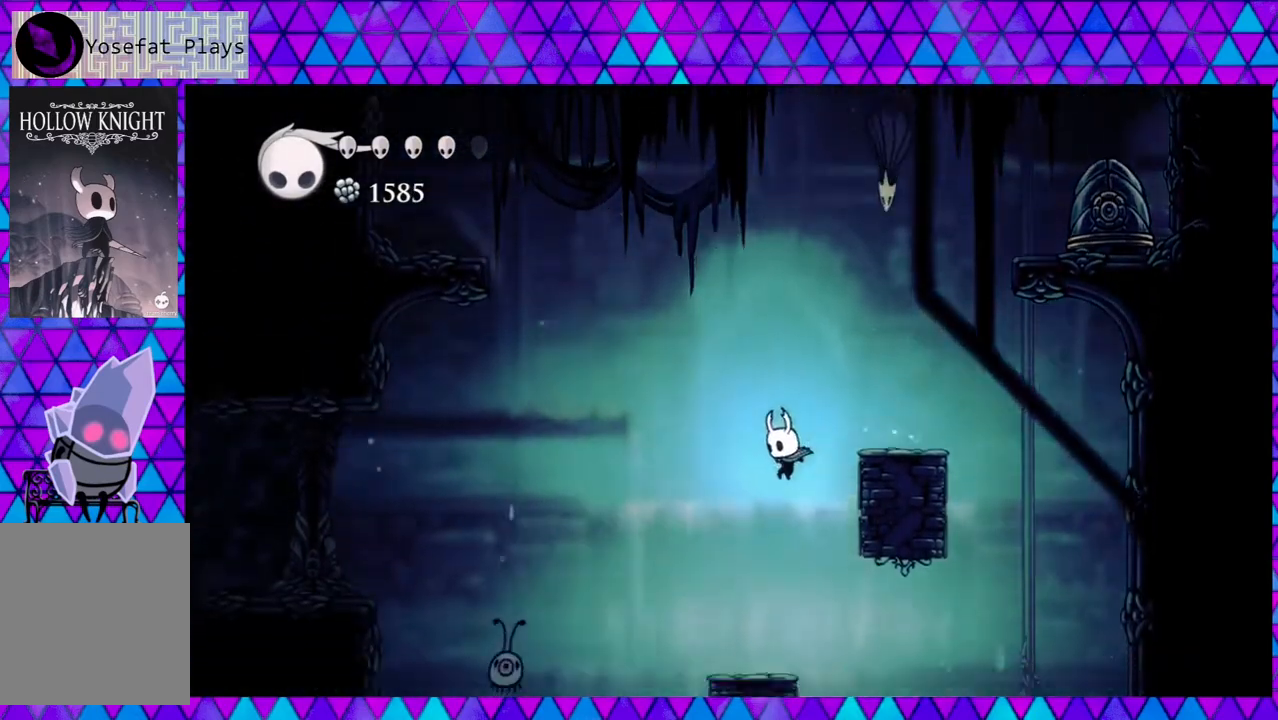
{"buttons": ["DPAD_RIGHT"], "left_stick": "center", "right_stick": "center", "events": [[67, "DPAD_LEFT", "up"], [67, "DPAD_UP", "down"], [100, "DPAD_RIGHT", "down"], [100, "DPAD_UP", "up"]]}
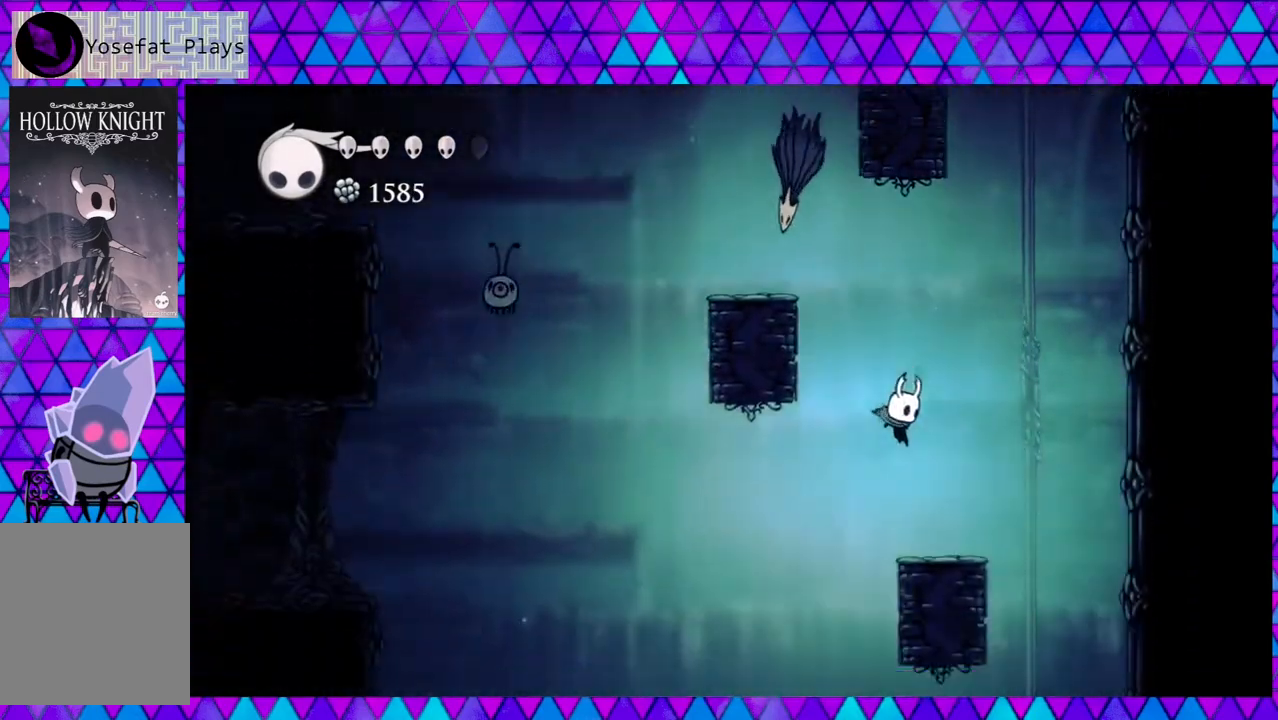
{"buttons": [], "left_stick": "center", "right_stick": "center", "events": [[117, "DPAD_RIGHT", "up"]]}
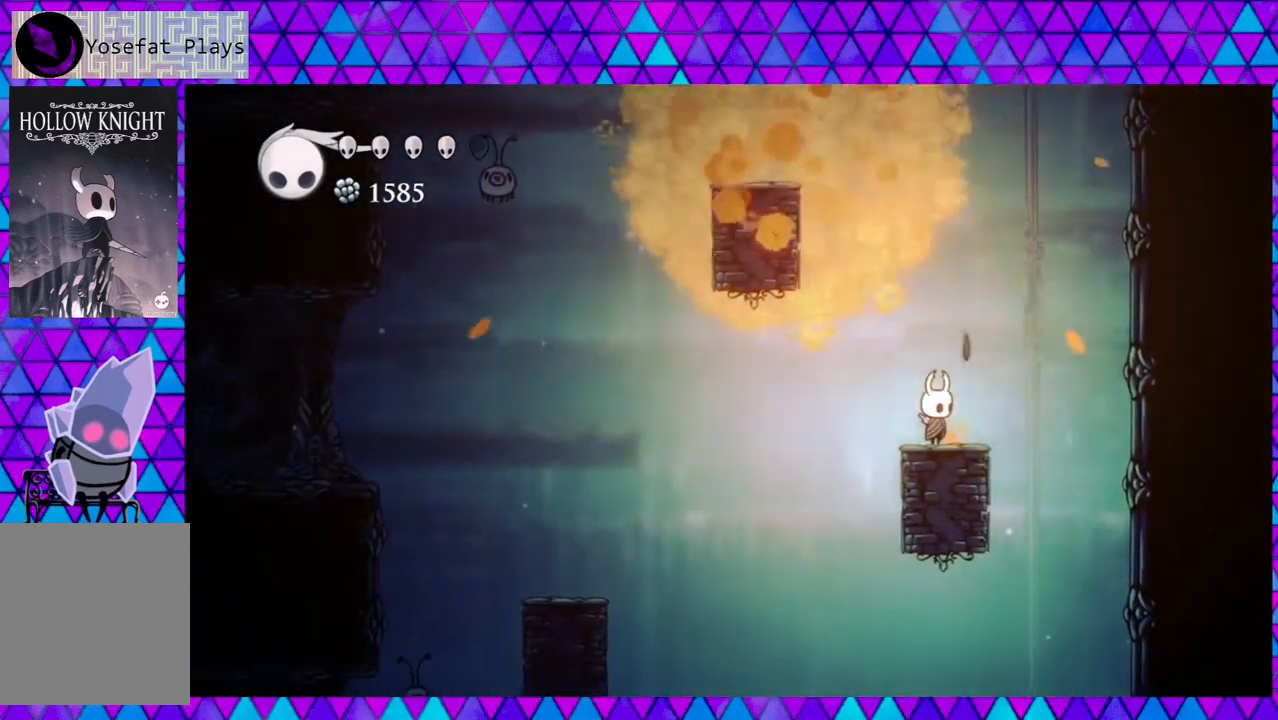
{"buttons": ["B", "DPAD_LEFT"], "left_stick": "center", "right_stick": "center", "events": [[217, "B", "down"], [283, "DPAD_LEFT", "down"]]}
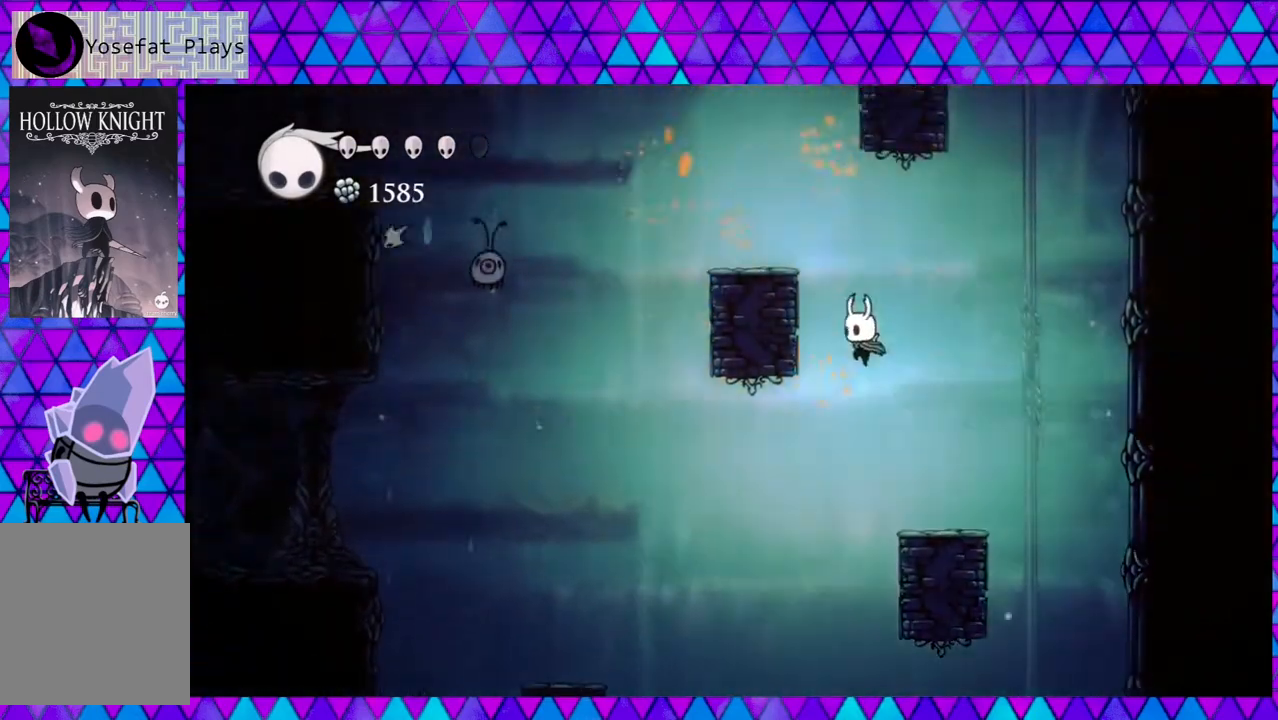
{"buttons": ["DPAD_LEFT"], "left_stick": "center", "right_stick": "center", "events": [[167, "B", "up"], [267, "B", "down"], [500, "B", "up"]]}
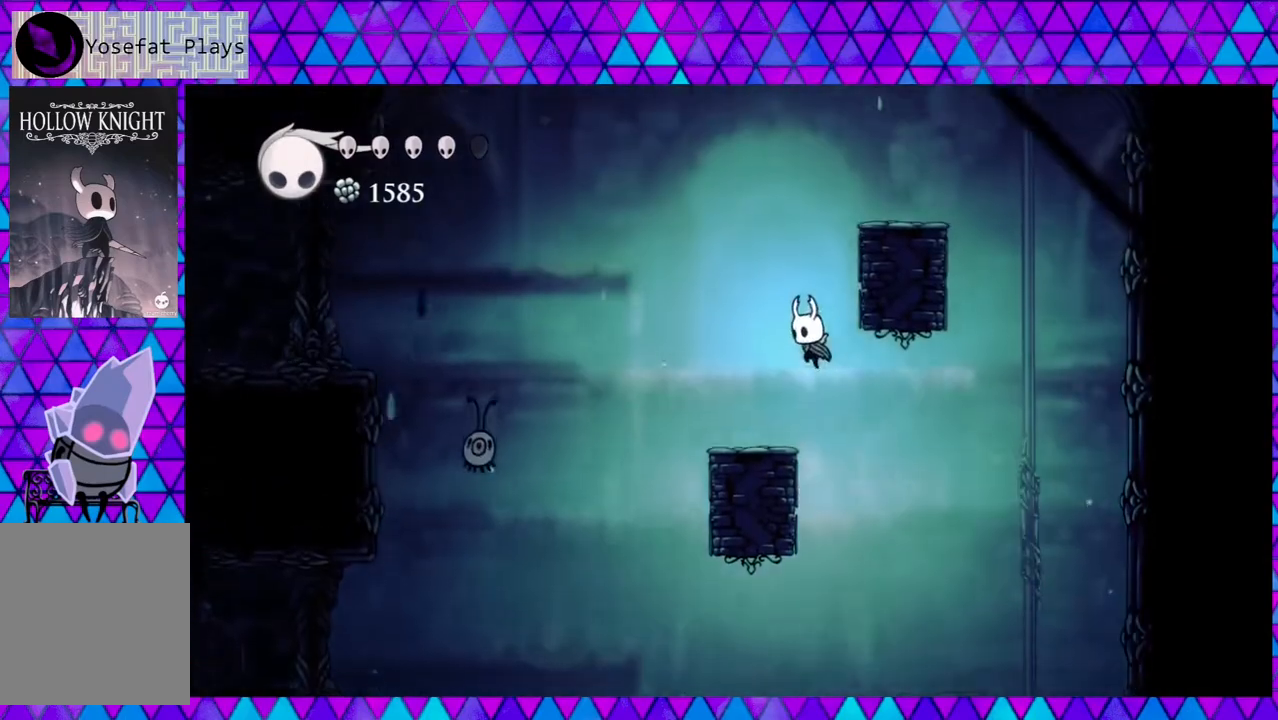
{"buttons": ["B", "DPAD_RIGHT"], "left_stick": "center", "right_stick": "center", "events": [[117, "DPAD_LEFT", "up"], [433, "B", "down"], [500, "DPAD_RIGHT", "down"]]}
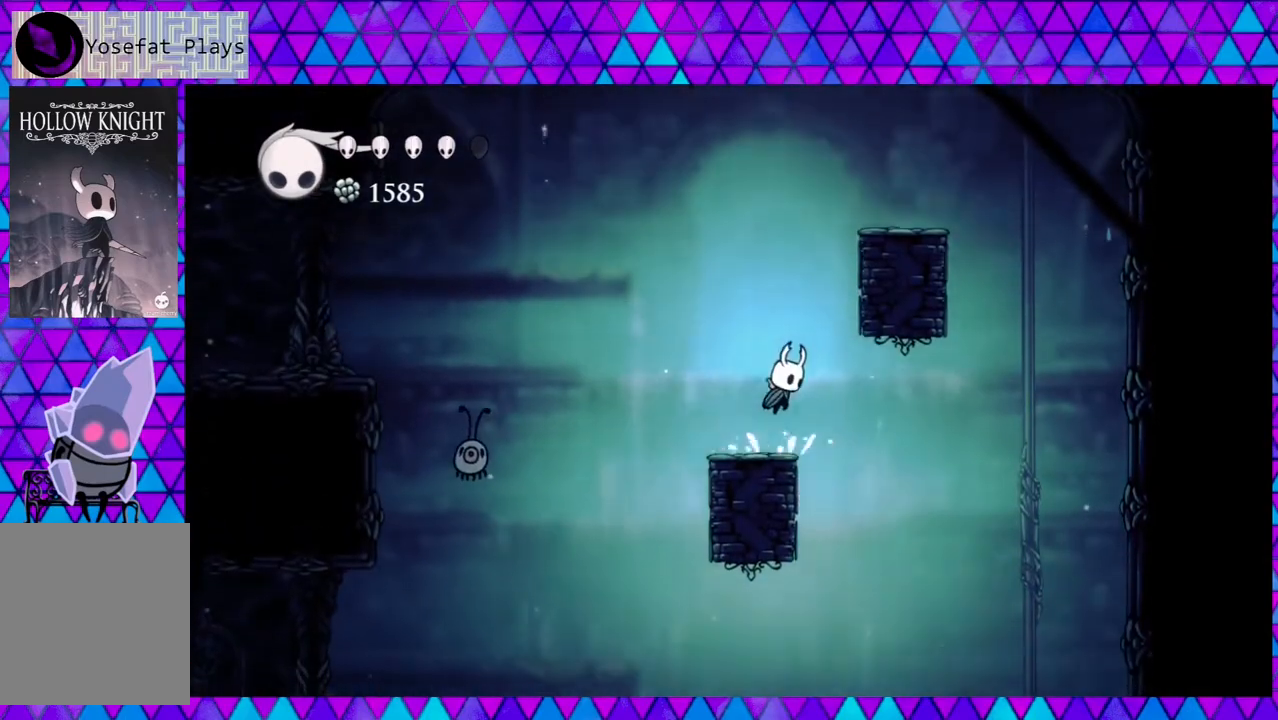
{"buttons": ["B", "DPAD_RIGHT"], "left_stick": "center", "right_stick": "center", "events": [[317, "B", "up"], [400, "B", "down"]]}
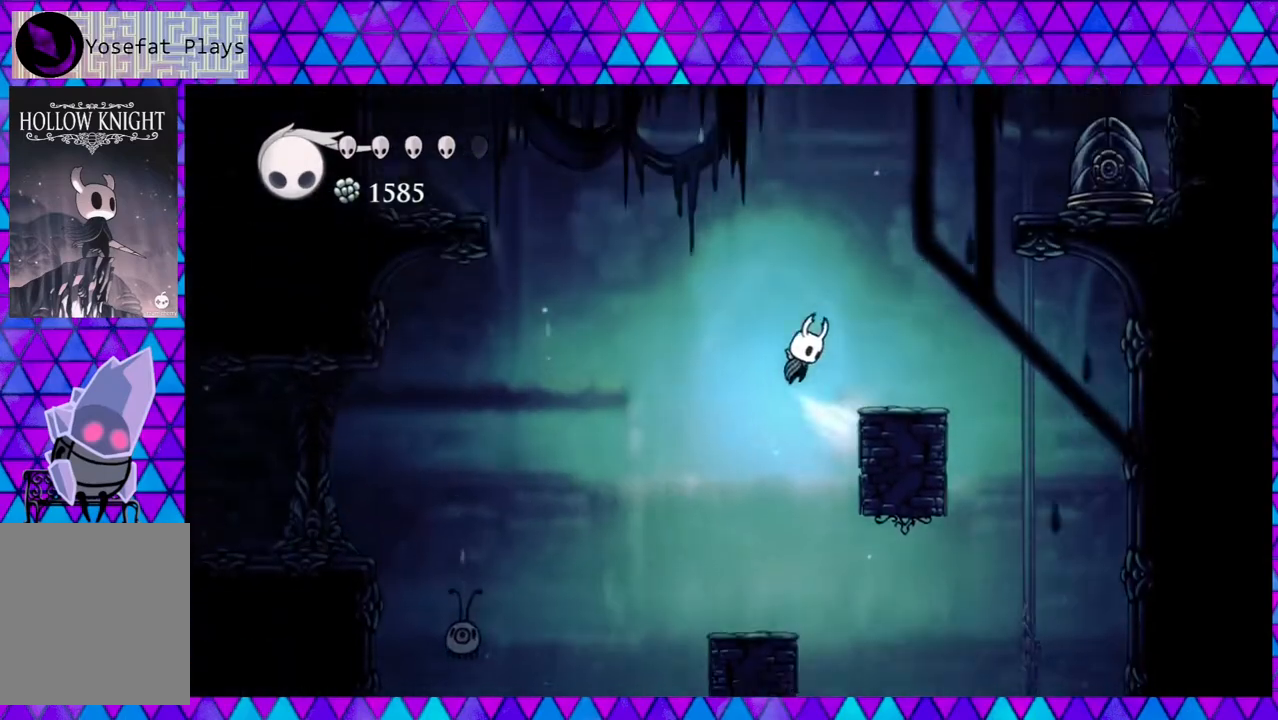
{"buttons": [], "left_stick": "center", "right_stick": "center", "events": [[333, "DPAD_RIGHT", "up"], [400, "B", "up"]]}
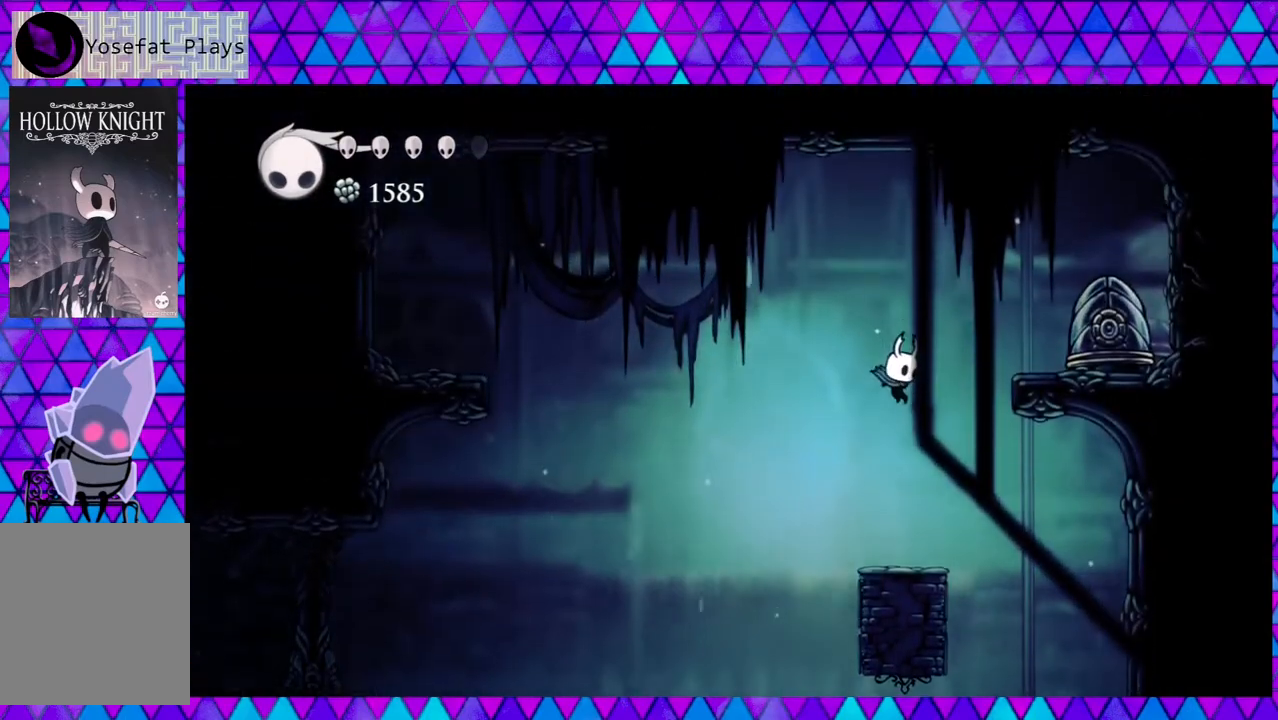
{"buttons": ["A"], "left_stick": "center", "right_stick": "center", "events": [[417, "A", "down"]]}
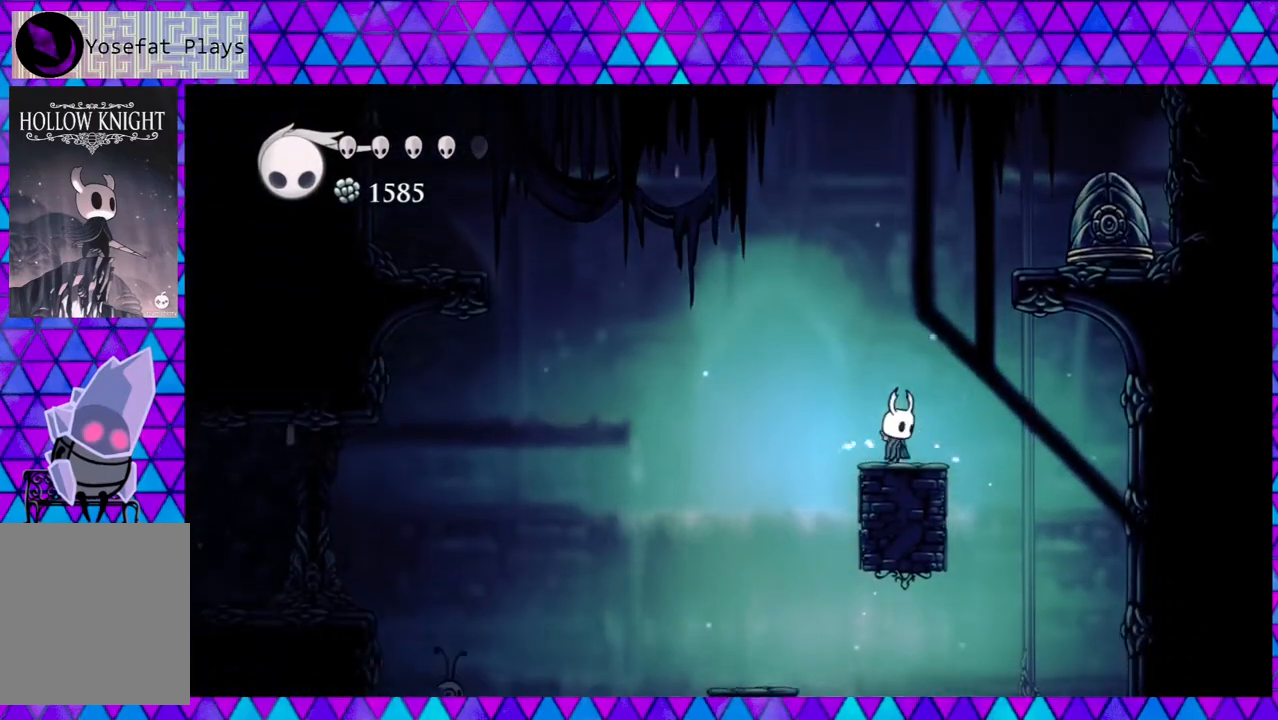
{"buttons": ["A"], "left_stick": "center", "right_stick": "center", "events": []}
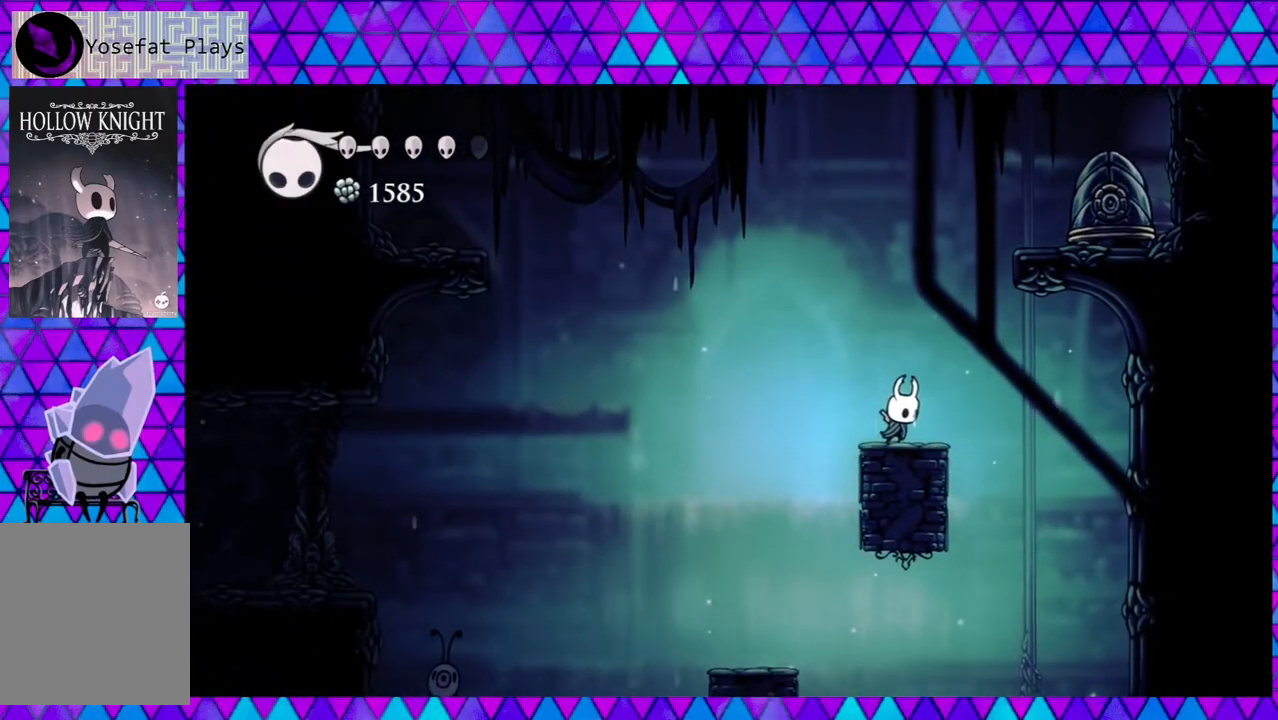
{"buttons": ["A"], "left_stick": "center", "right_stick": "center", "events": []}
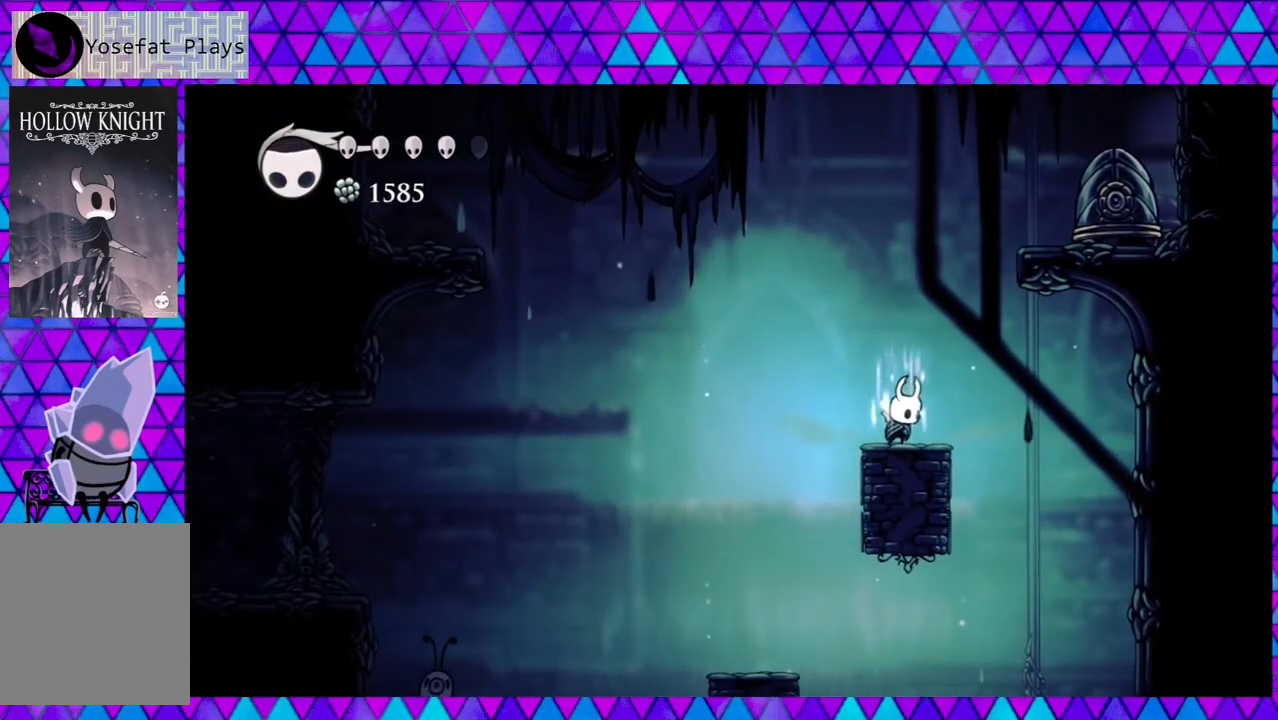
{"buttons": ["A"], "left_stick": "center", "right_stick": "center", "events": []}
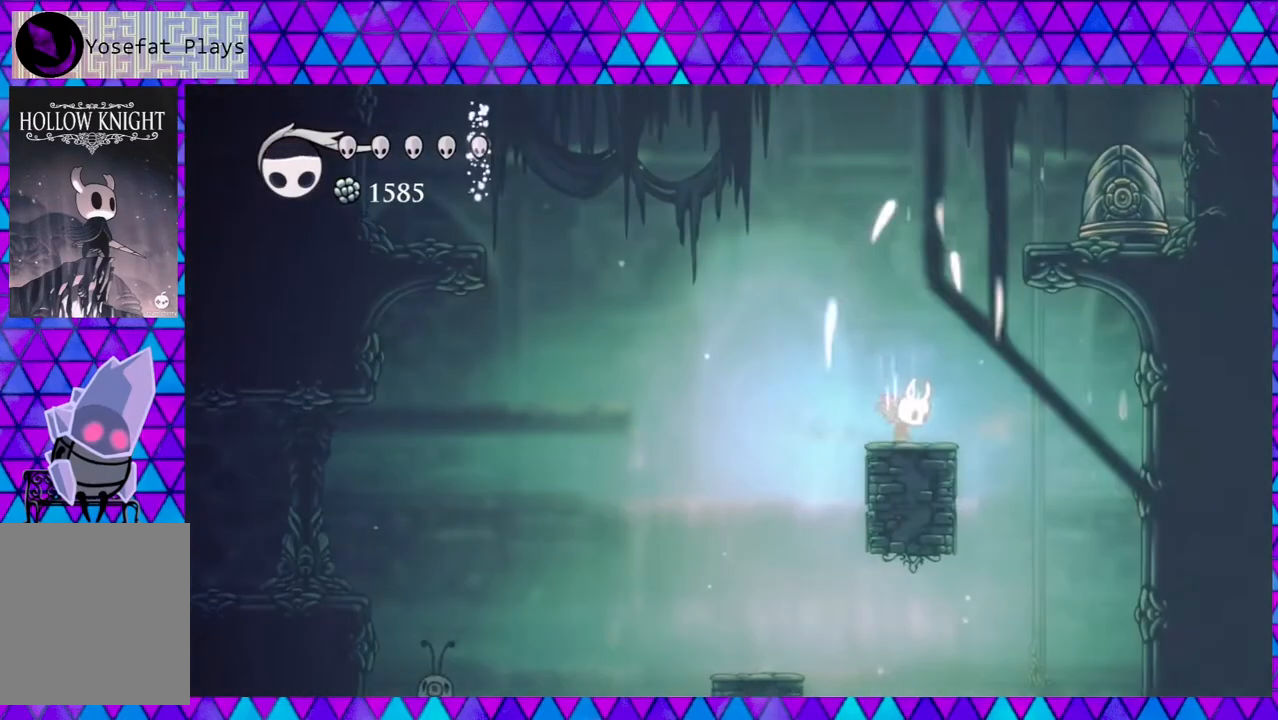
{"buttons": ["B"], "left_stick": "center", "right_stick": "center", "events": [[67, "A", "up"], [400, "B", "down"]]}